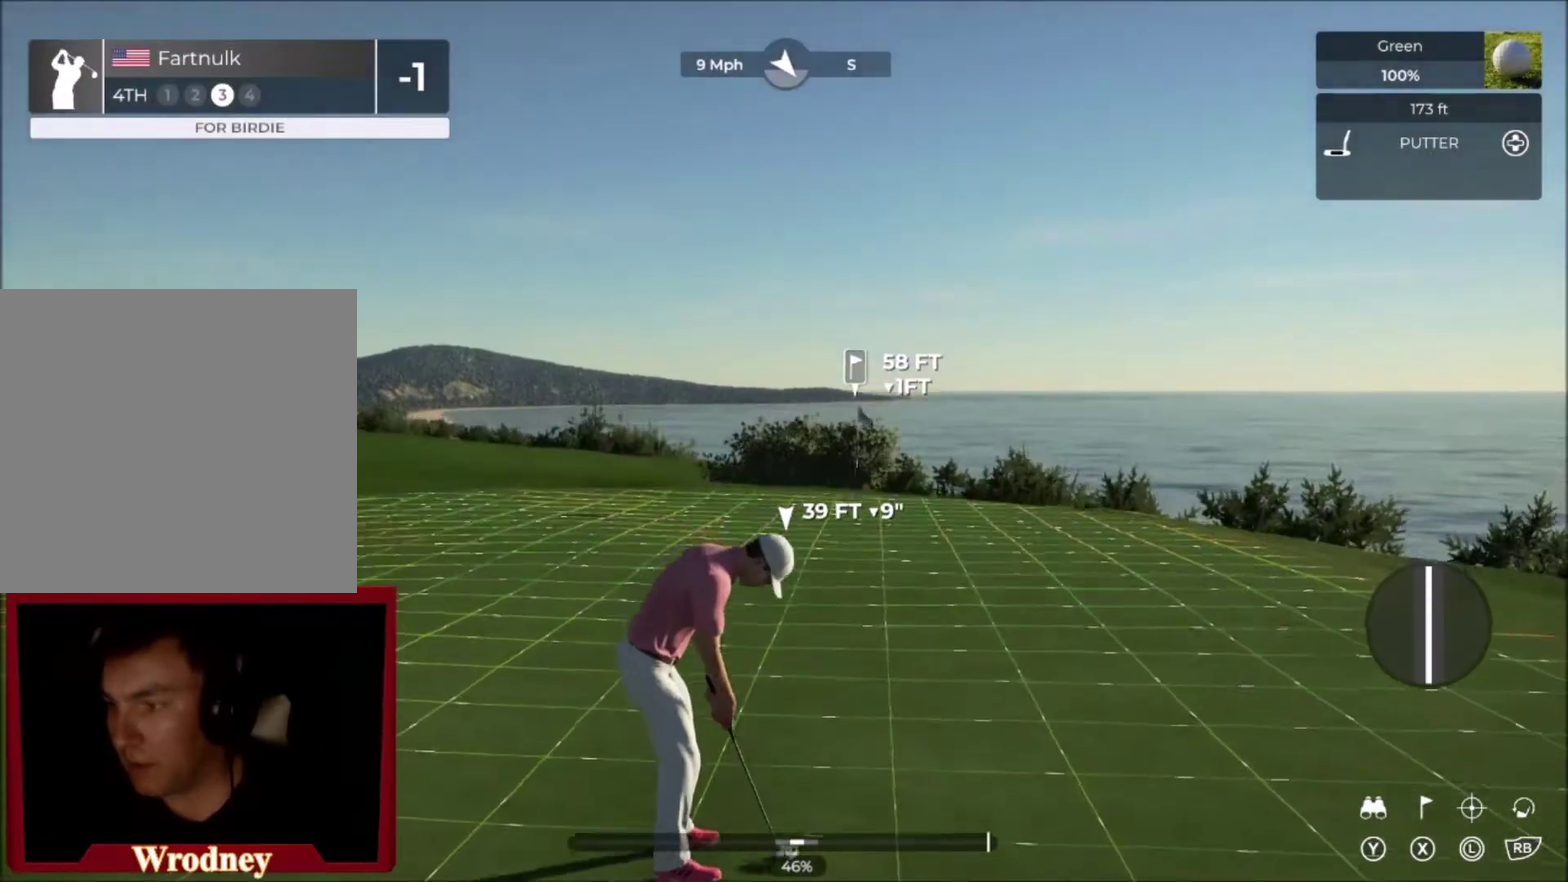
Gameplay with a controller (Xbox layout); each line is a JSON object with the inputs held at the frame after it. "events" lists button and stick changes between this image and that frame as [ms after this image, input, new state], when the widget could be followed in between.
{"buttons": [], "left_stick": "left", "right_stick": "center", "events": [[100, "Y", "down"], [200, "Y", "up"], [234, "left_stick", "left"]]}
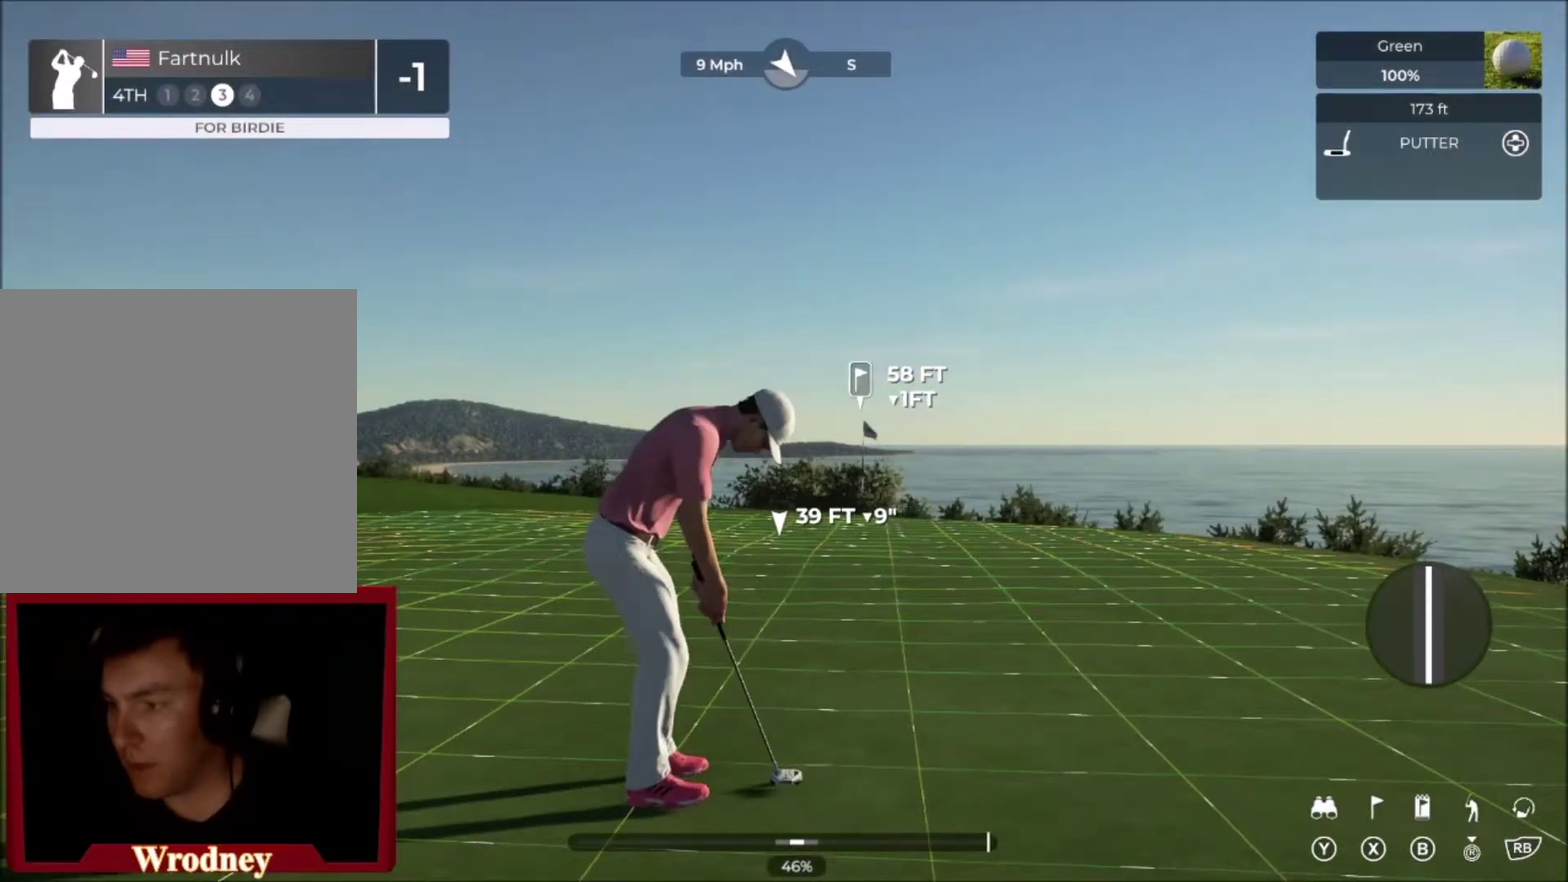
{"buttons": [], "left_stick": "right", "right_stick": "center", "events": [[467, "left_stick", "right"]]}
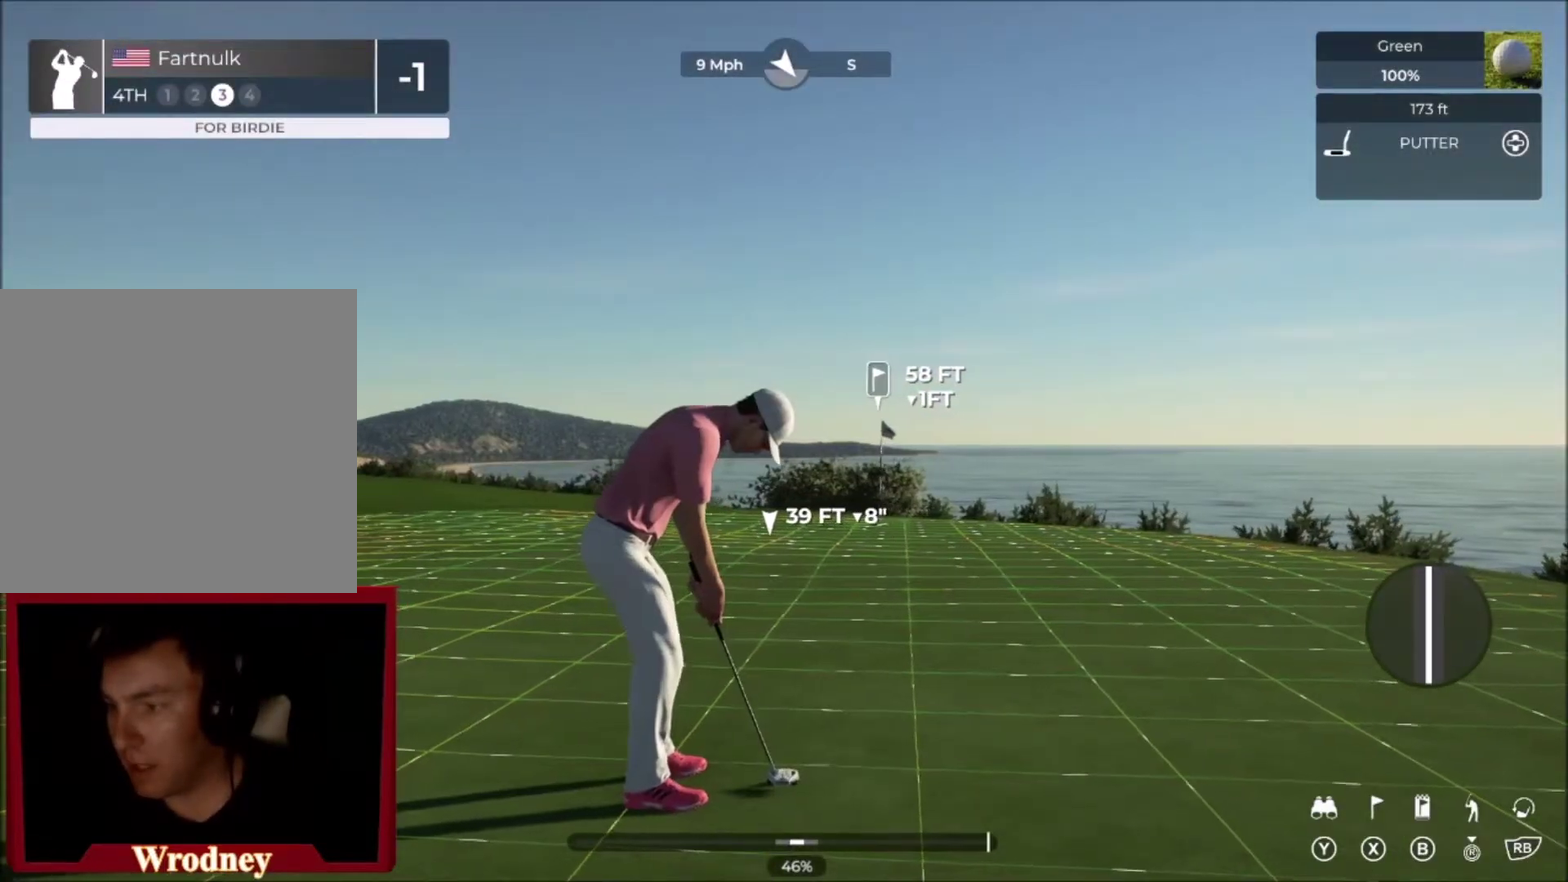
{"buttons": [], "left_stick": "center", "right_stick": "down", "events": [[34, "left_stick", "center"], [167, "right_stick", "down"]]}
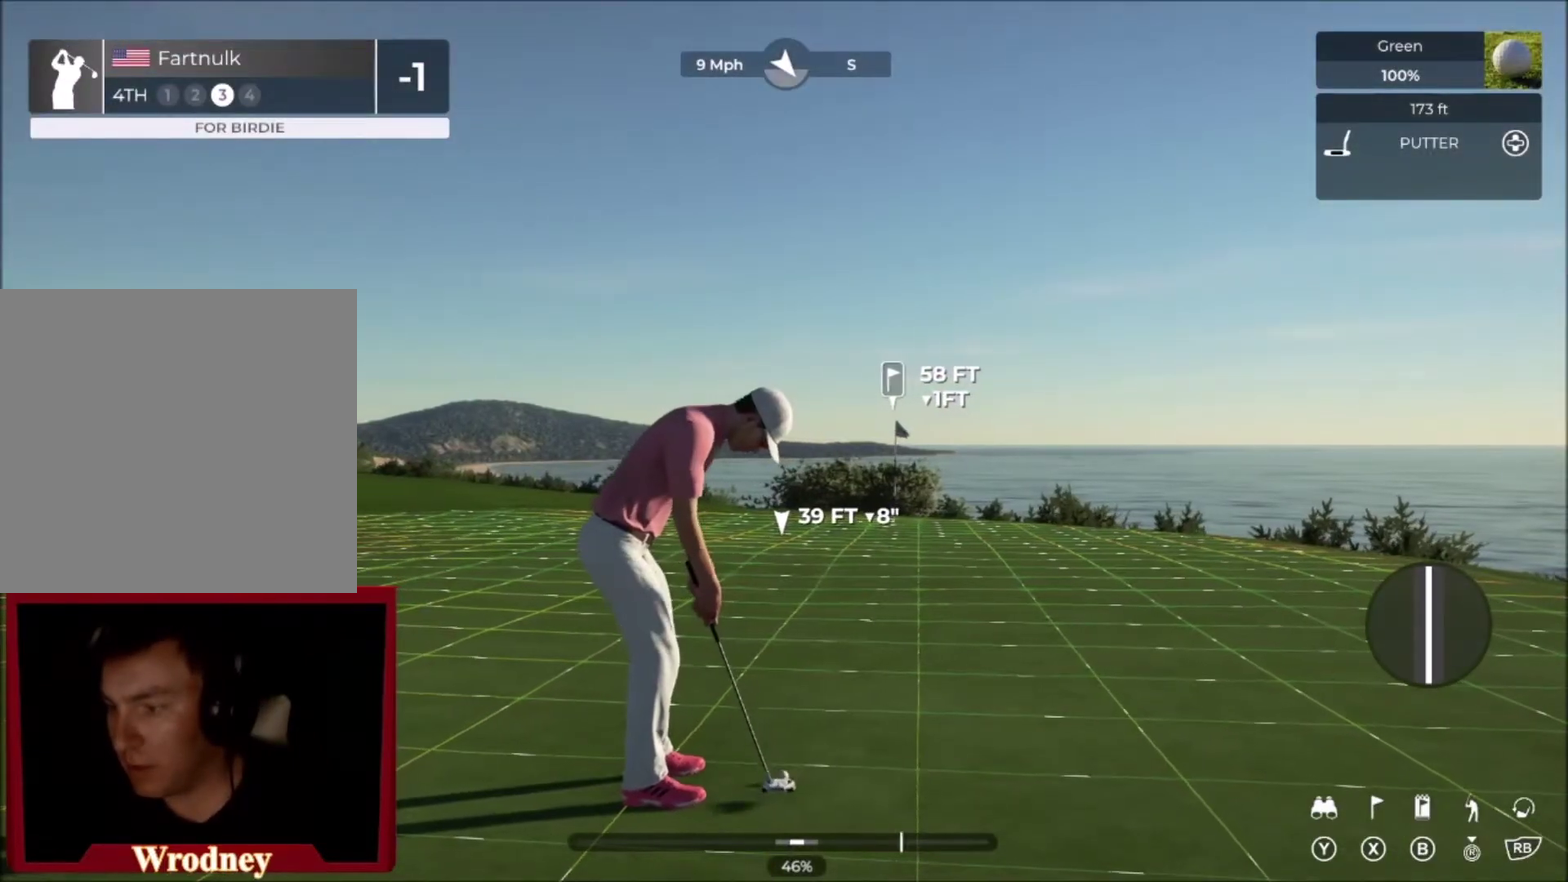
{"buttons": [], "left_stick": "center", "right_stick": "up", "events": [[367, "right_stick", "center"], [433, "right_stick", "up"]]}
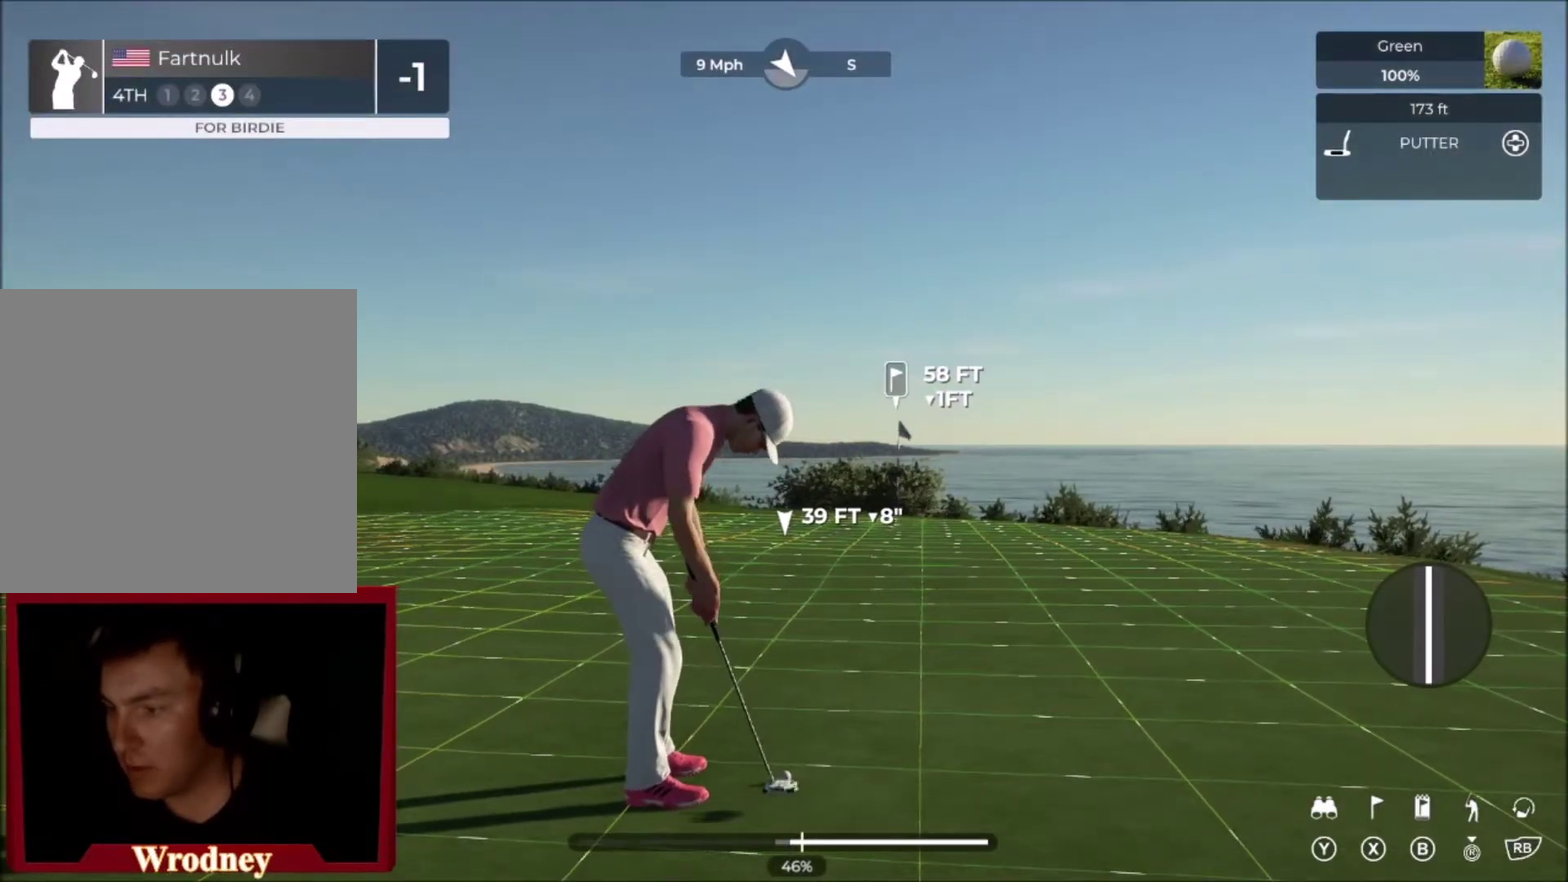
{"buttons": ["L2"], "left_stick": "center", "right_stick": "center", "events": [[34, "right_stick", "center"], [200, "L2", "down"]]}
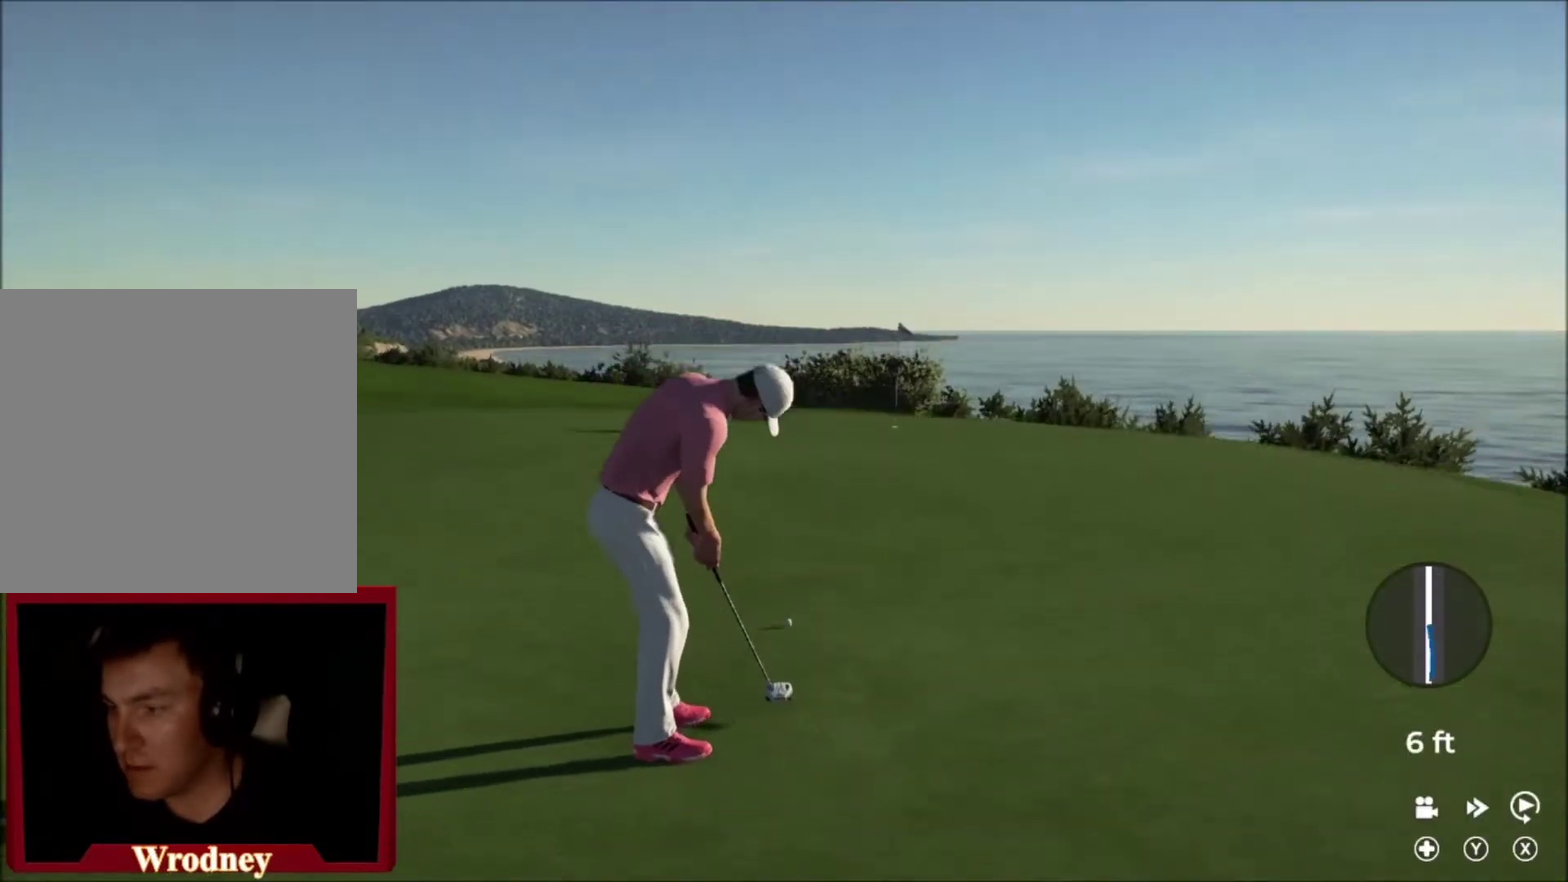
{"buttons": ["L2"], "left_stick": "center", "right_stick": "center", "events": []}
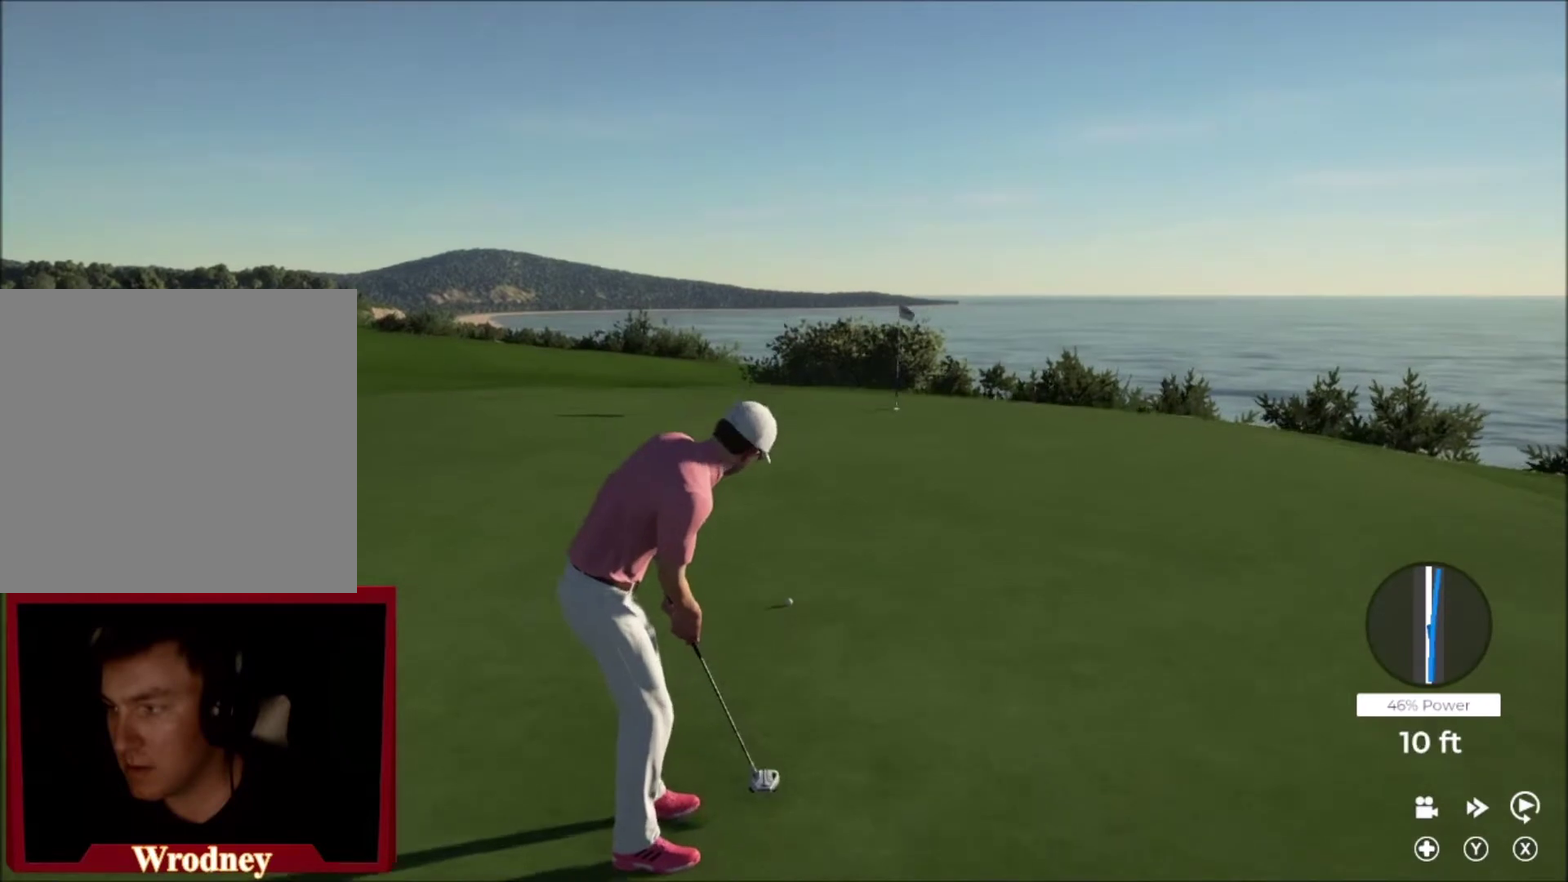
{"buttons": ["L2"], "left_stick": "center", "right_stick": "center", "events": []}
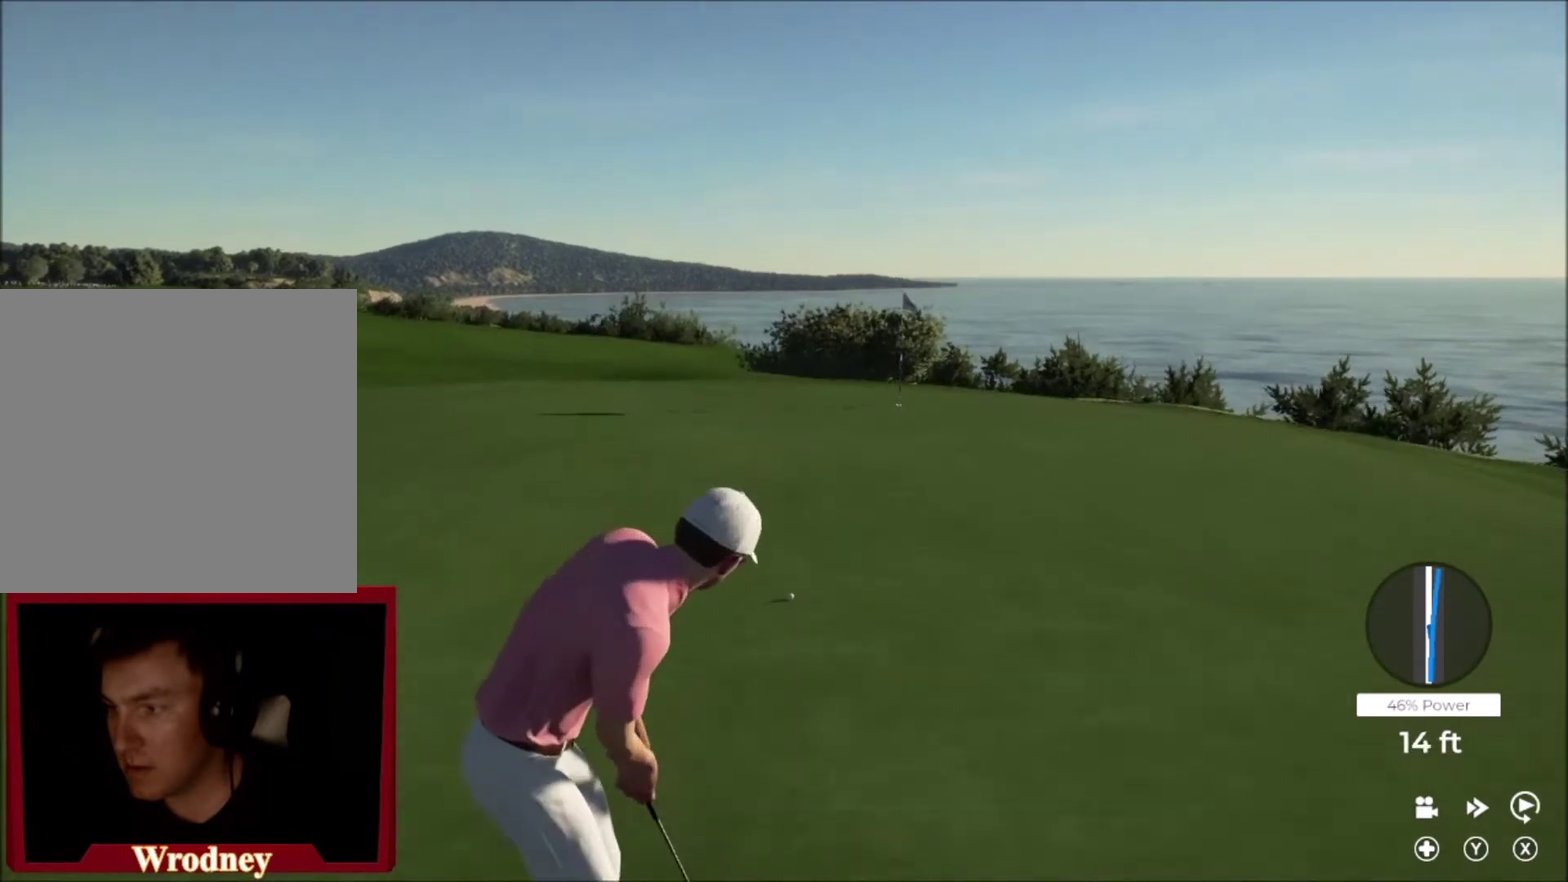
{"buttons": ["L2"], "left_stick": "center", "right_stick": "center", "events": []}
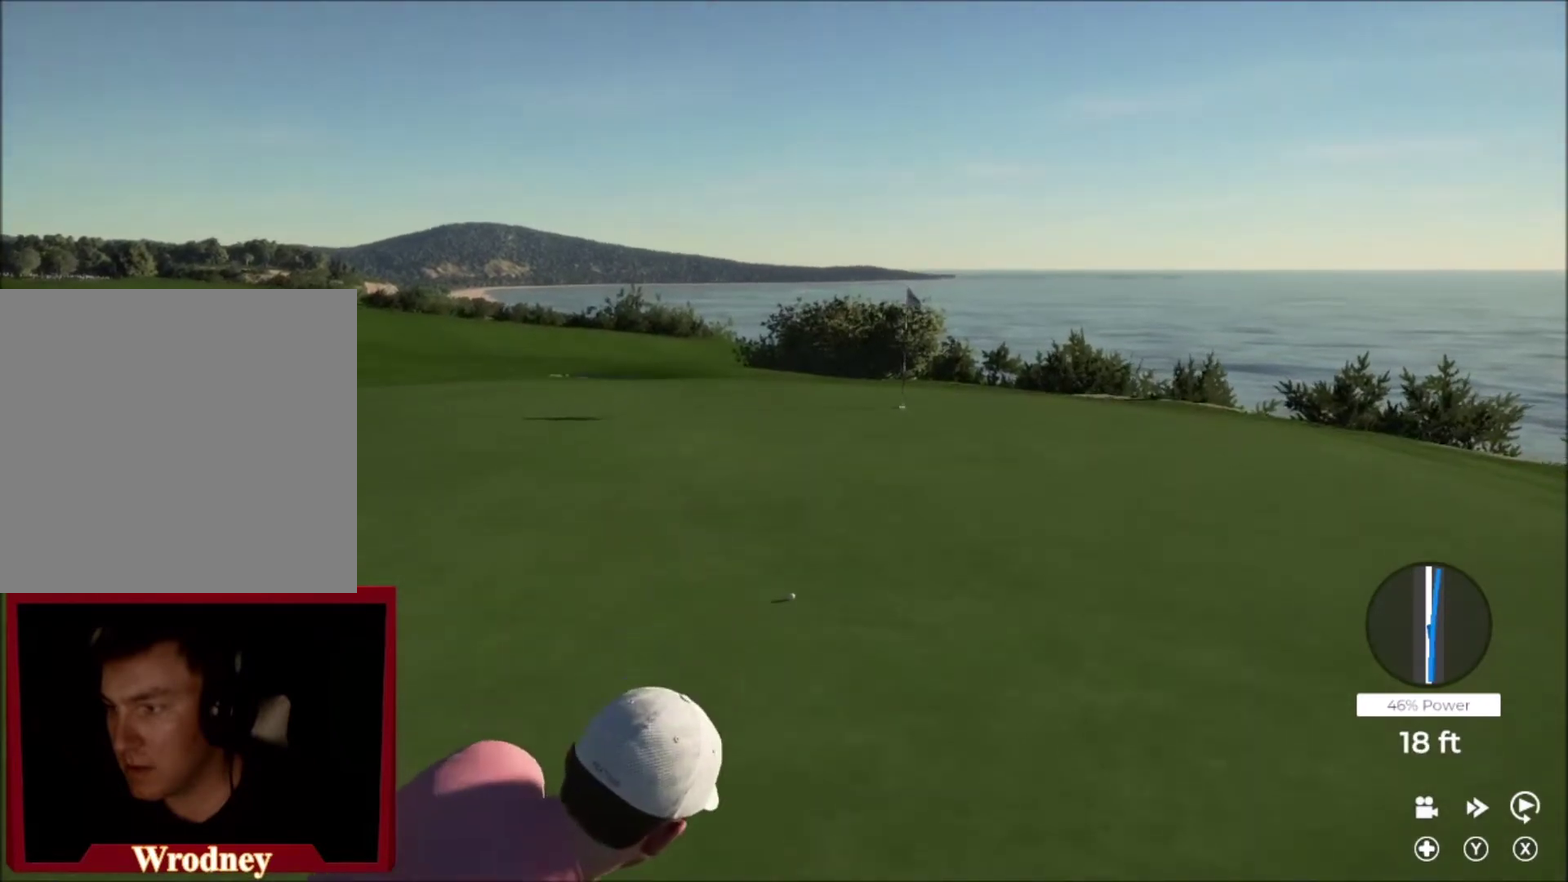
{"buttons": ["L2"], "left_stick": "up", "right_stick": "center", "events": [[267, "left_stick", "up"]]}
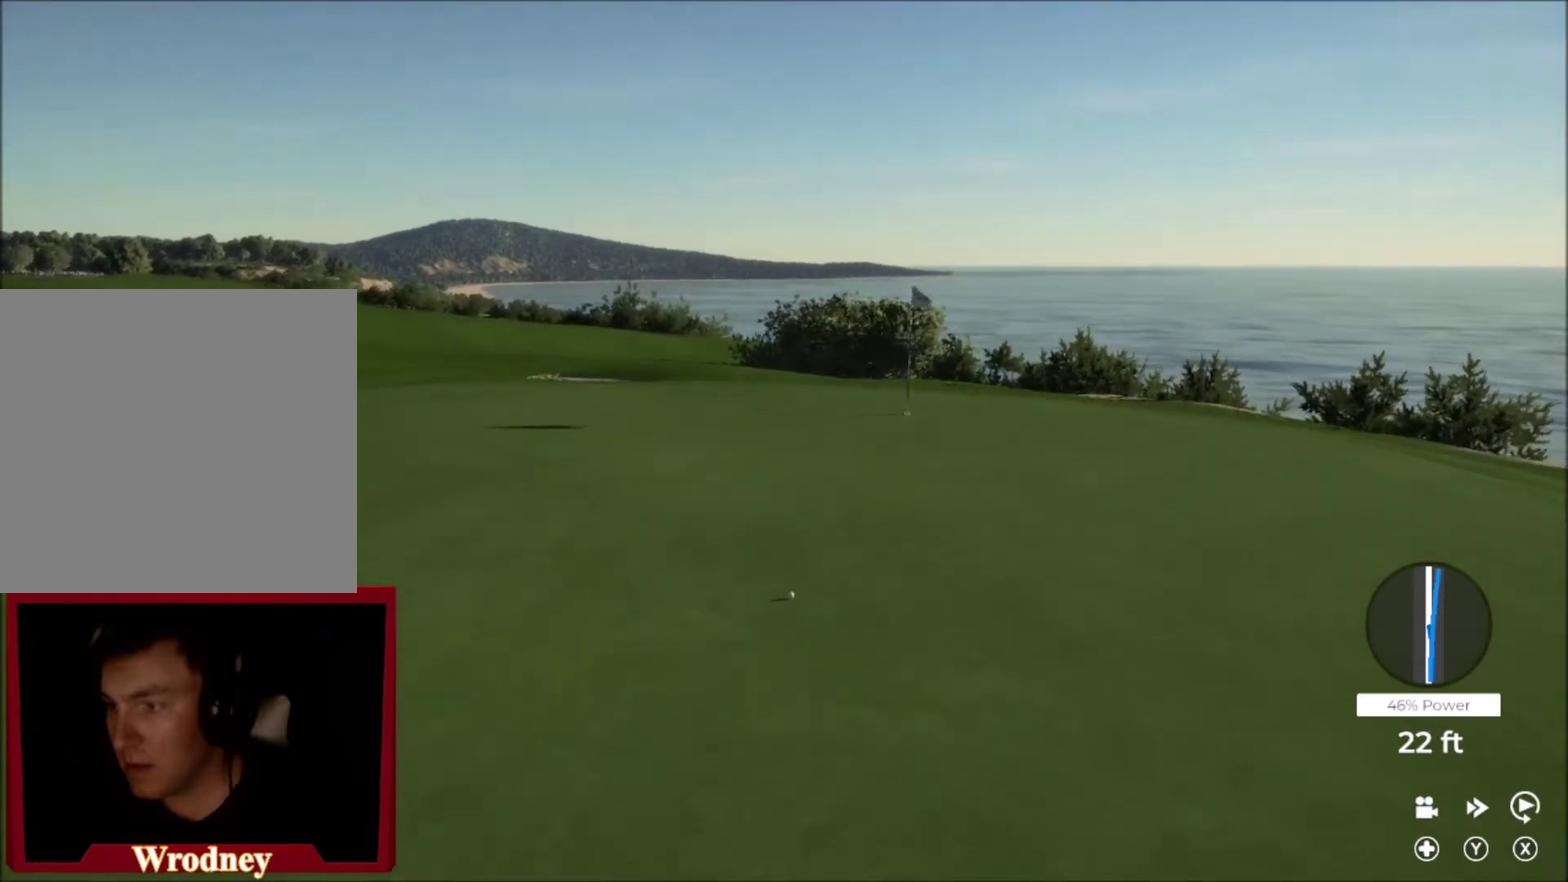
{"buttons": ["L2"], "left_stick": "up", "right_stick": "center", "events": []}
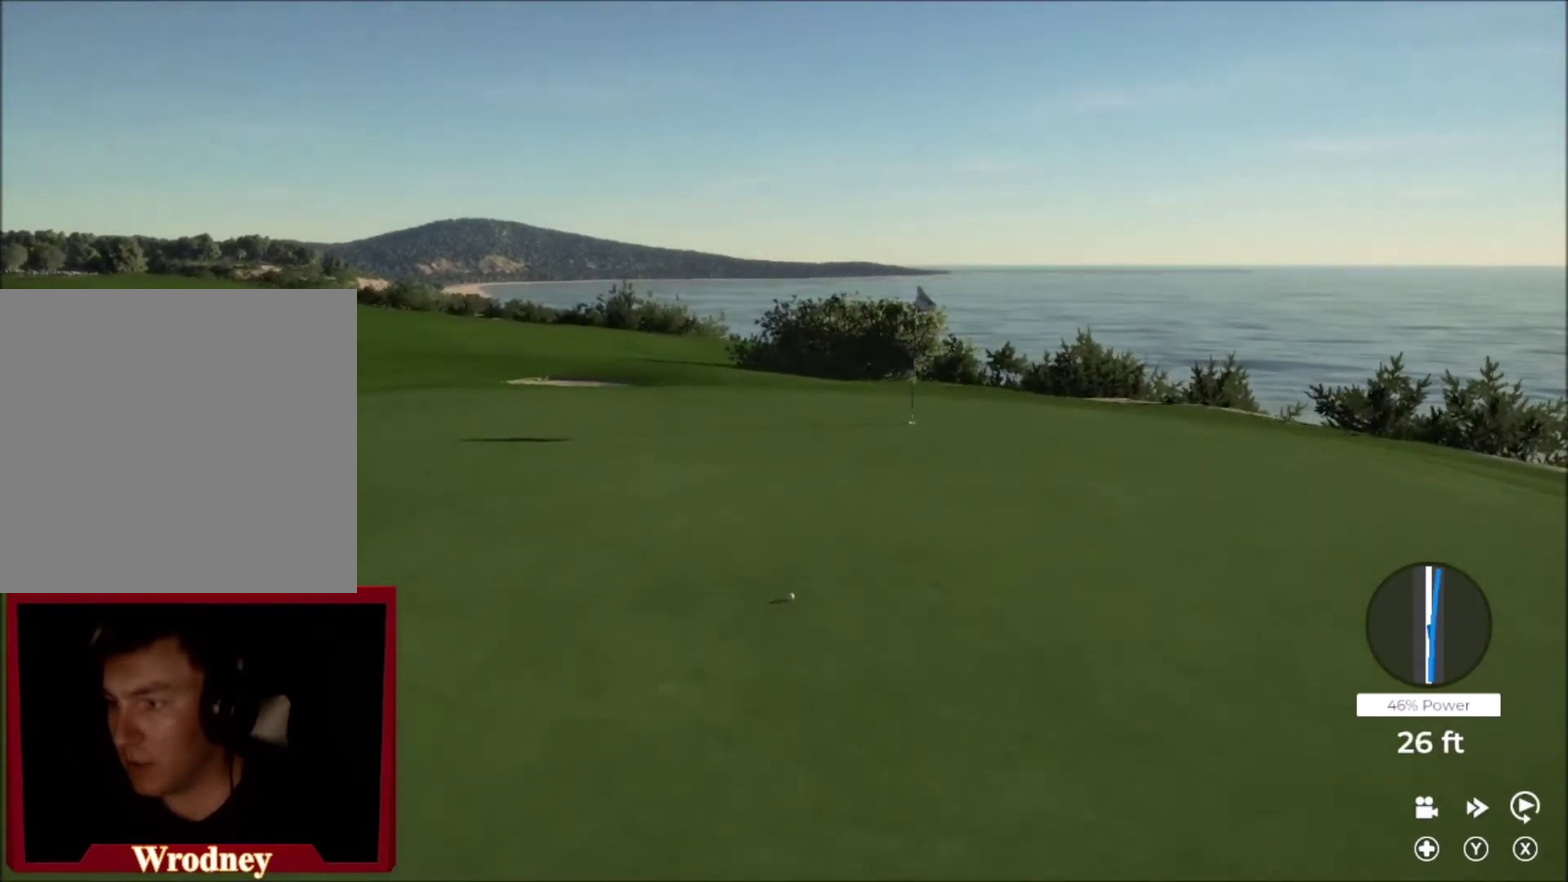
{"buttons": ["L2"], "left_stick": "up-left", "right_stick": "center", "events": [[34, "left_stick", "up-left"]]}
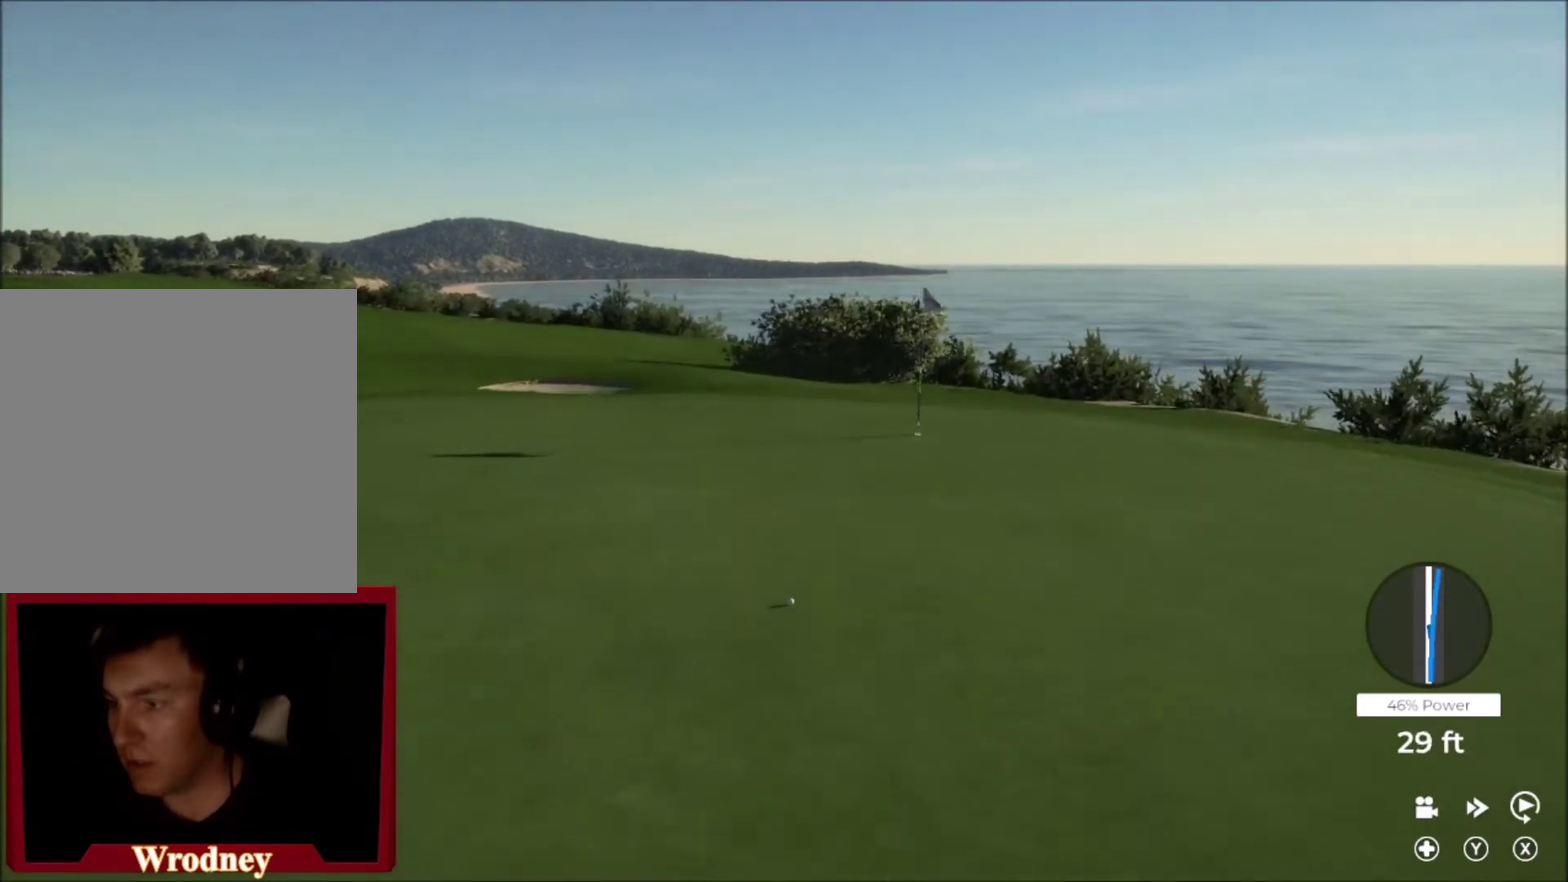
{"buttons": ["L2"], "left_stick": "down-right", "right_stick": "center", "events": [[200, "left_stick", "down"], [267, "left_stick", "down-right"]]}
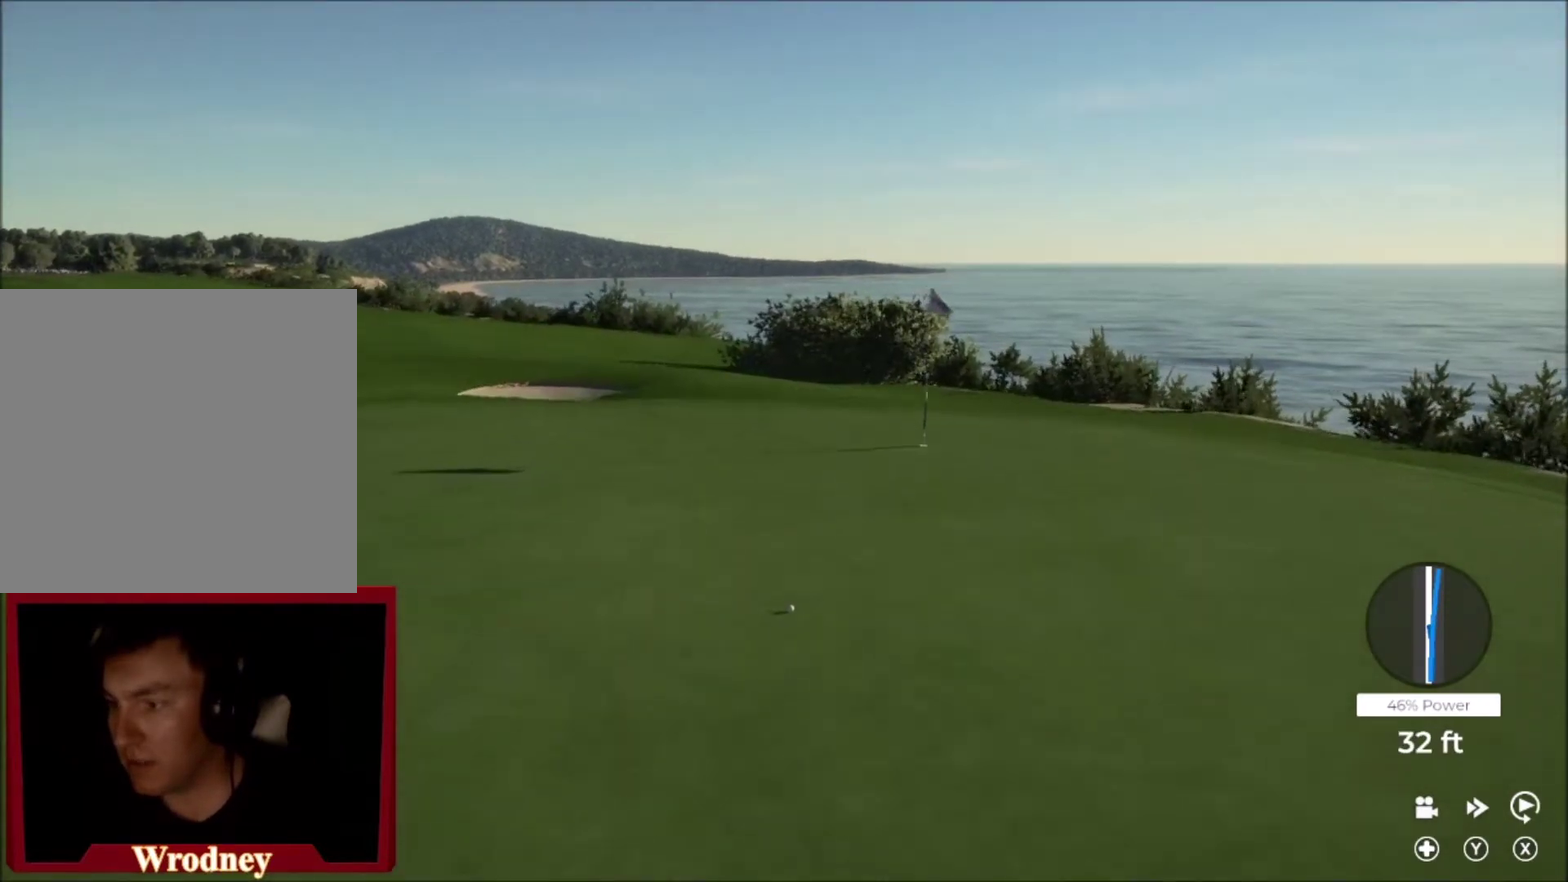
{"buttons": [], "left_stick": "up-left", "right_stick": "center", "events": [[234, "left_stick", "center"], [300, "L2", "up"], [467, "left_stick", "up-left"]]}
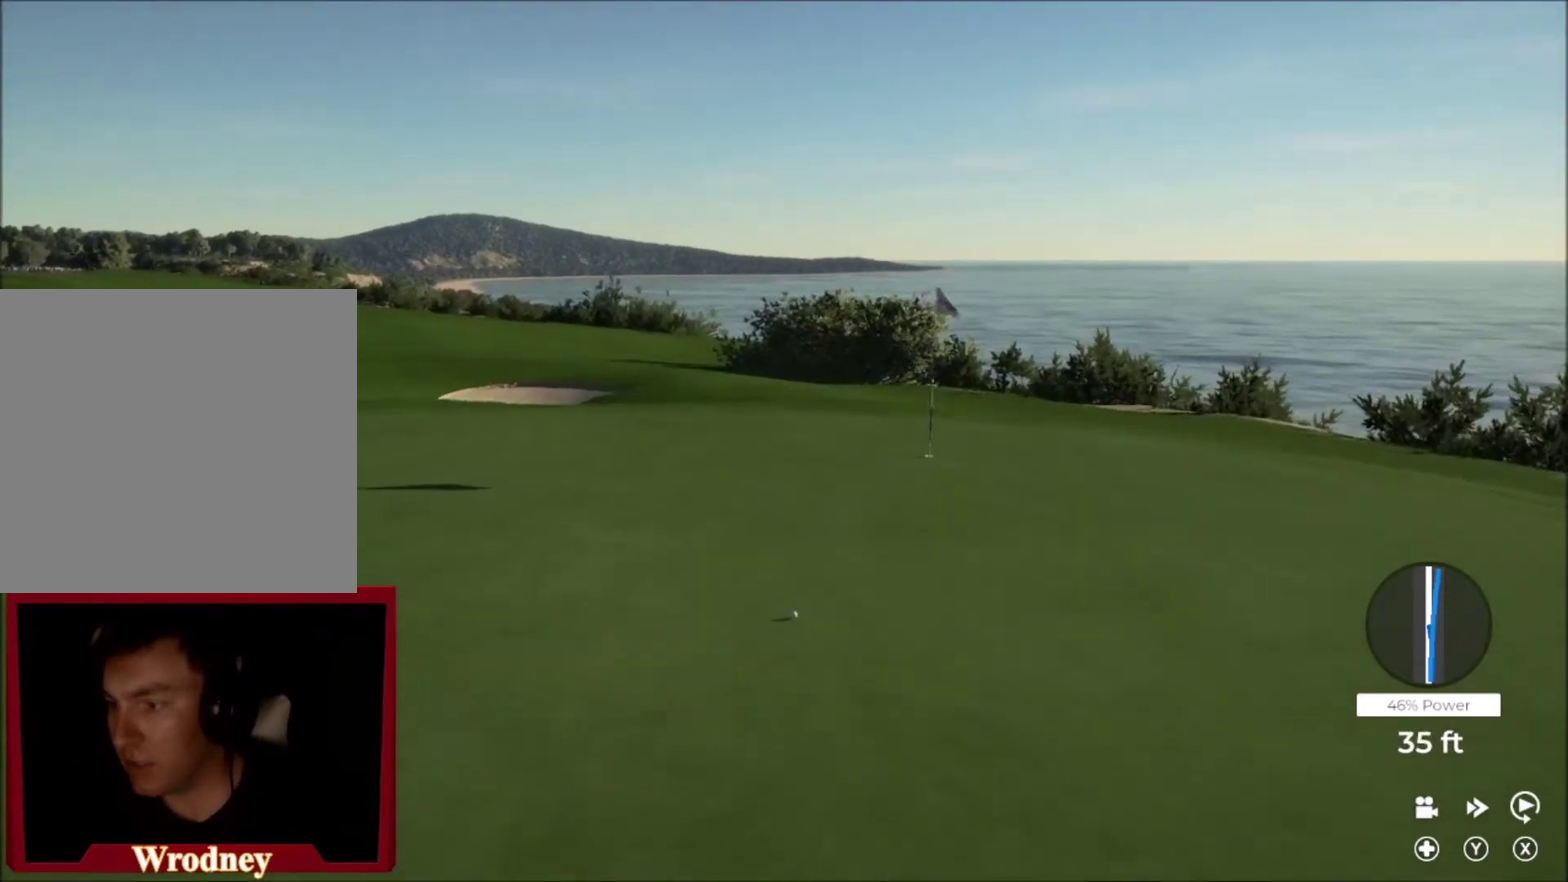
{"buttons": [], "left_stick": "center", "right_stick": "center", "events": [[300, "left_stick", "center"]]}
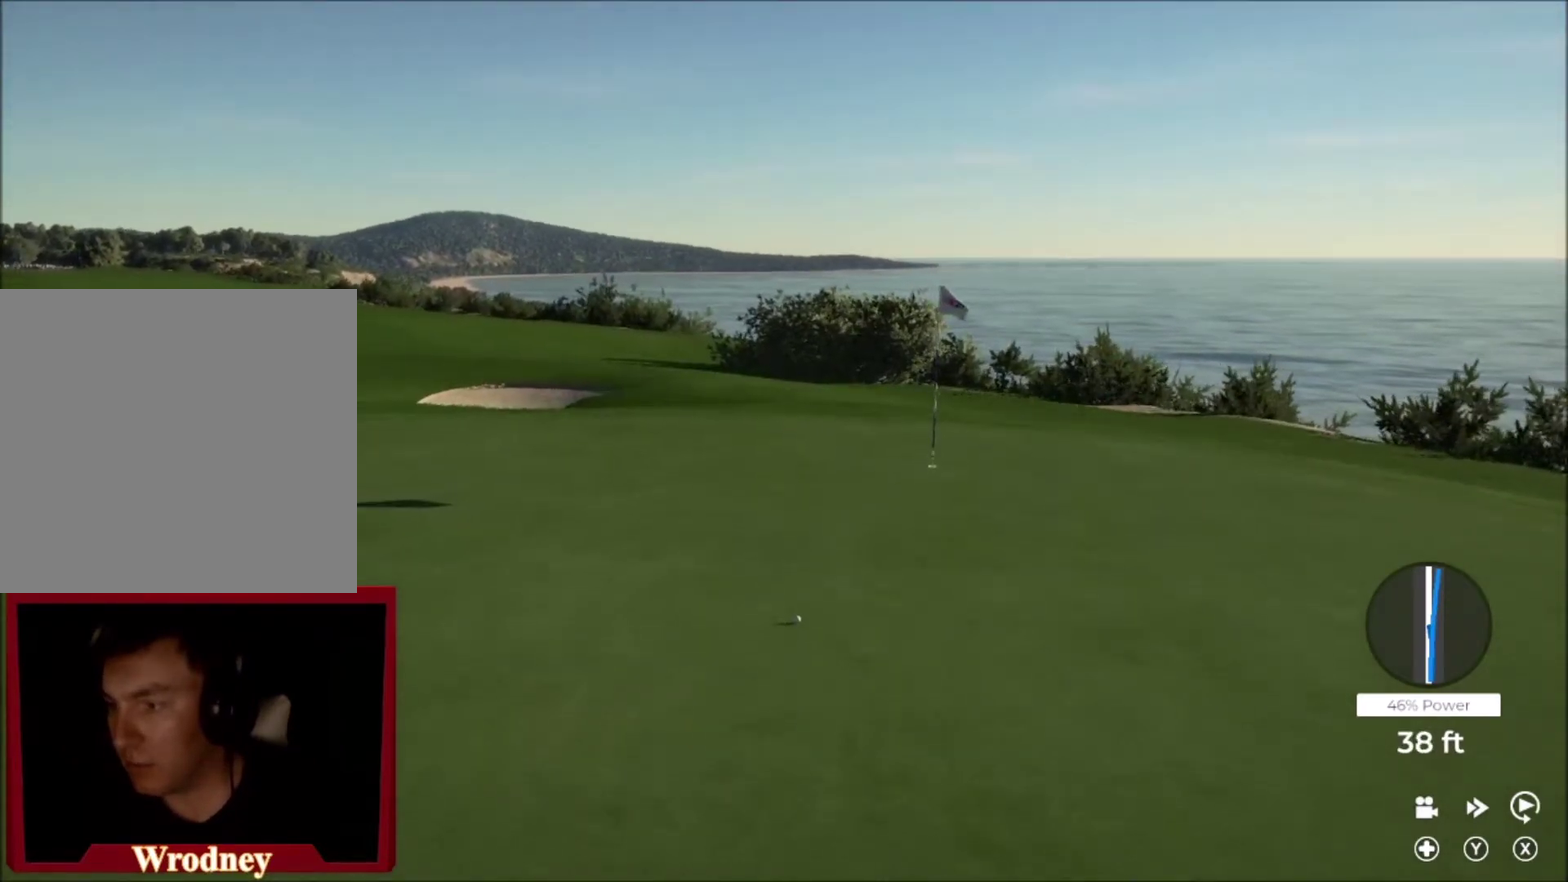
{"buttons": [], "left_stick": "center", "right_stick": "center", "events": []}
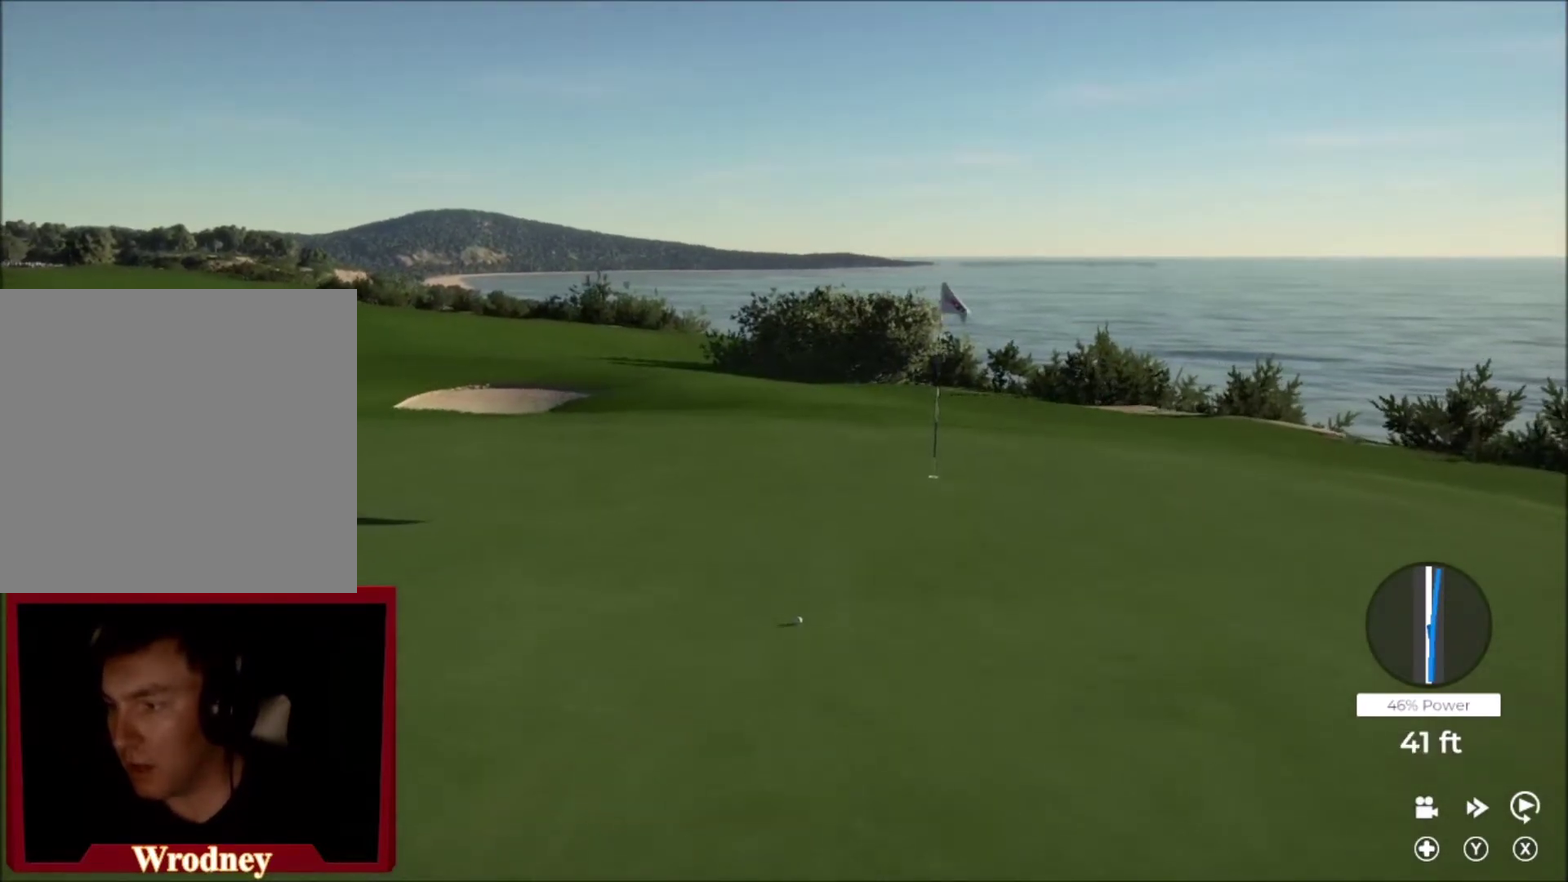
{"buttons": [], "left_stick": "right", "right_stick": "center", "events": [[500, "left_stick", "right"]]}
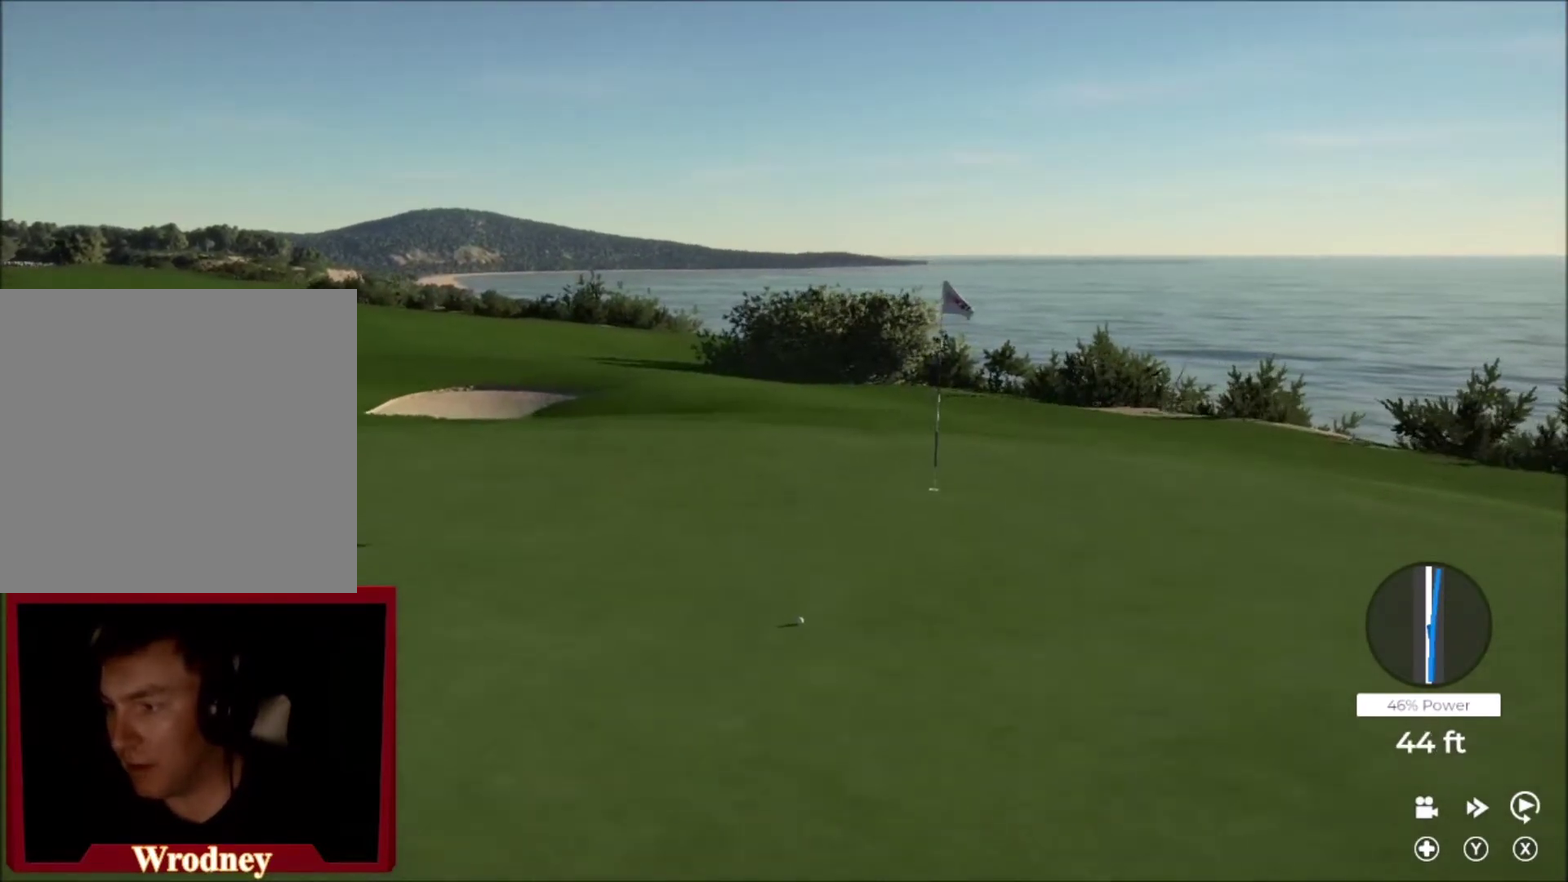
{"buttons": ["L2"], "left_stick": "down-right", "right_stick": "center", "events": [[100, "L2", "down"], [367, "left_stick", "down-right"]]}
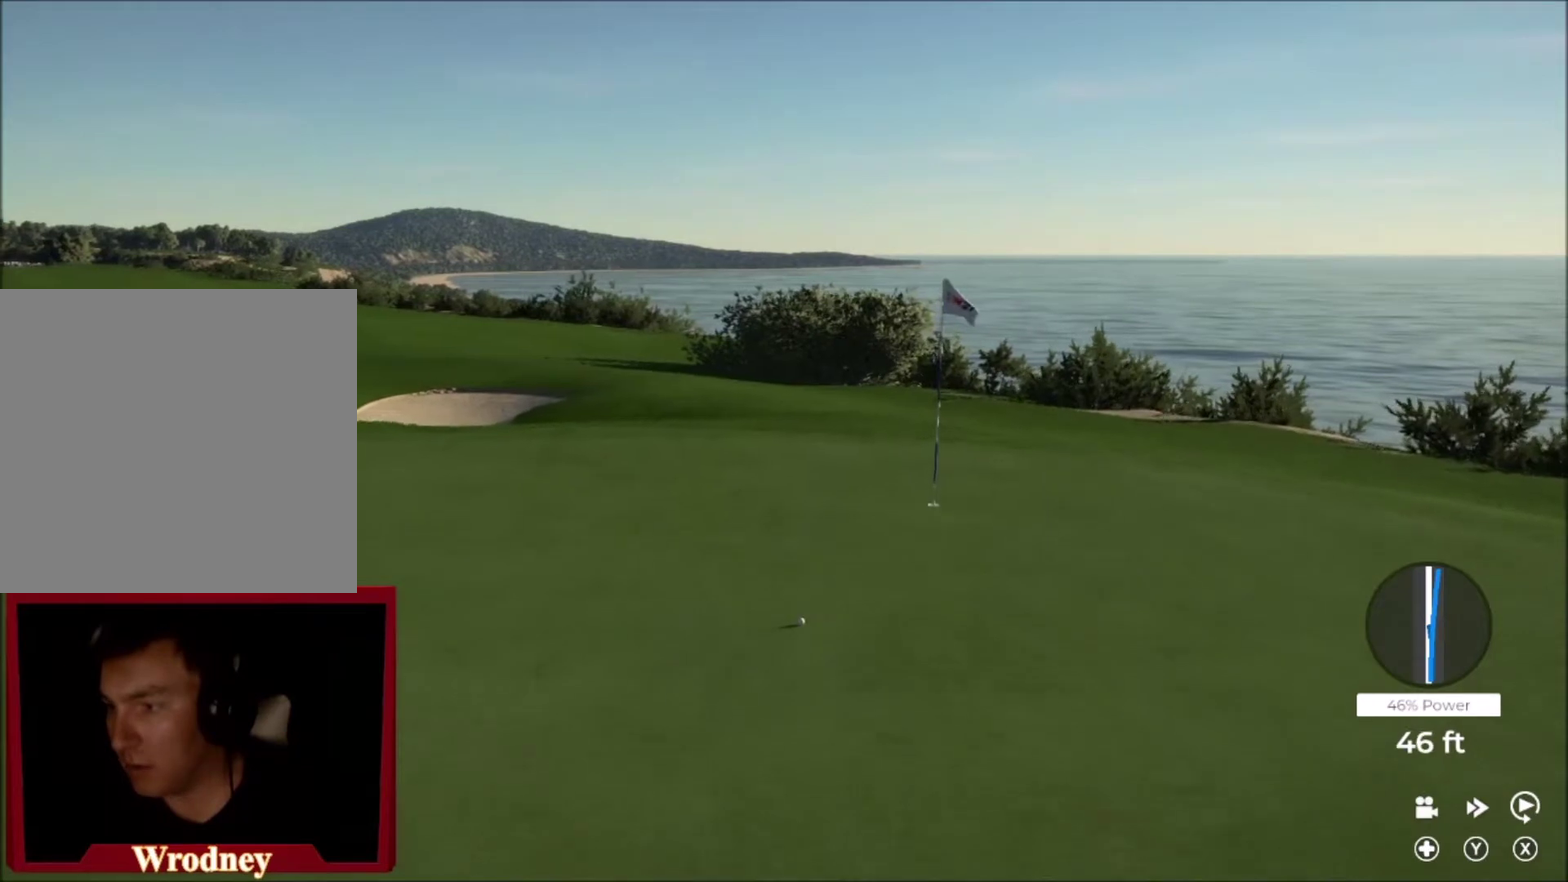
{"buttons": ["L2"], "left_stick": "down-right", "right_stick": "center", "events": []}
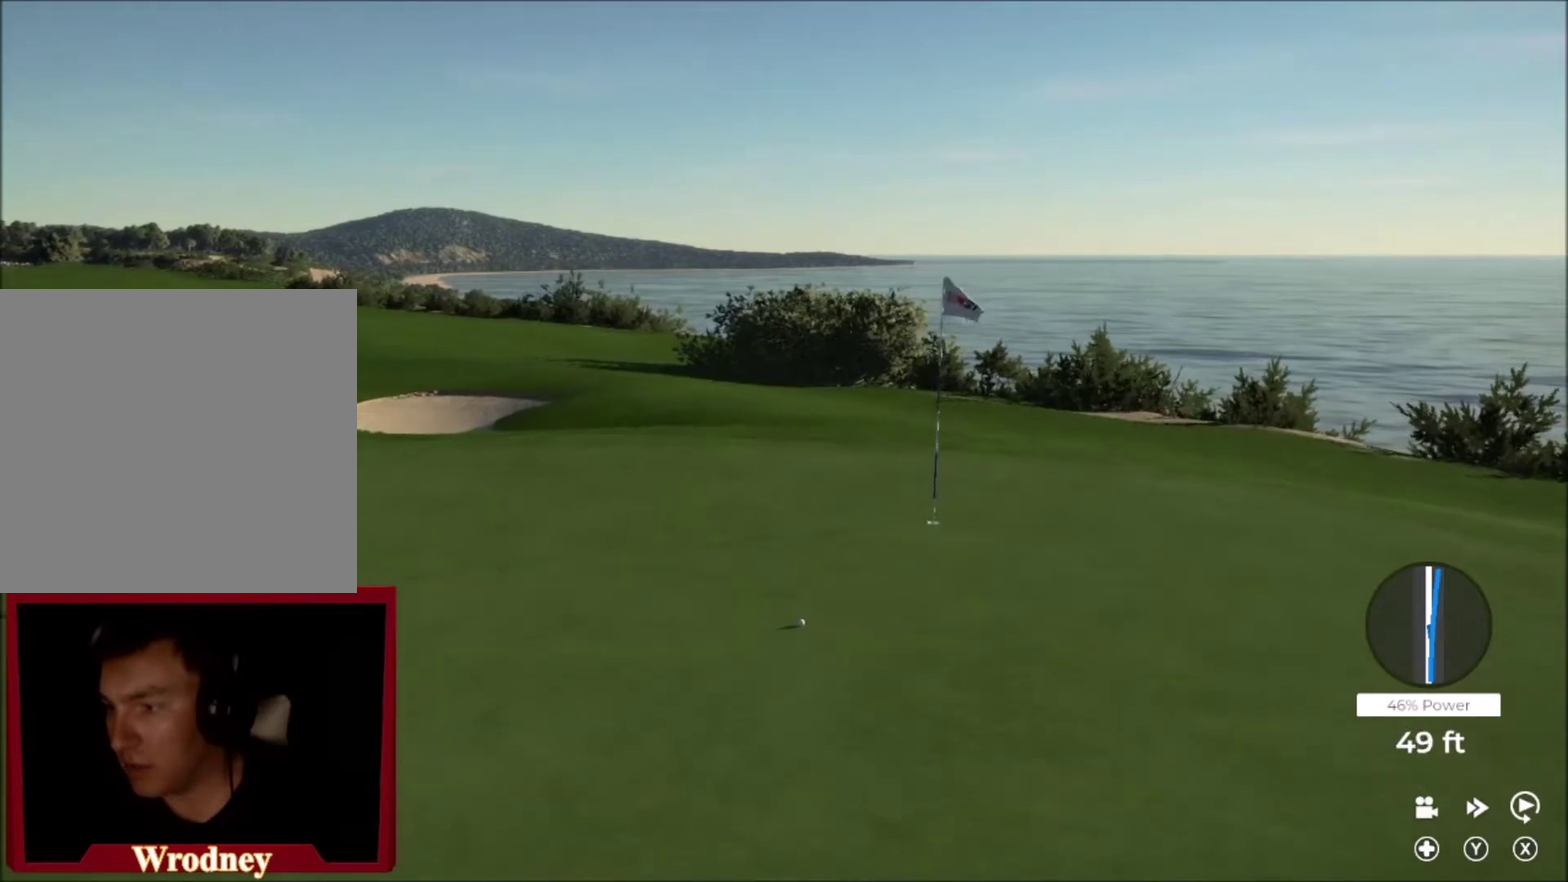
{"buttons": ["L2"], "left_stick": "down-right", "right_stick": "center", "events": []}
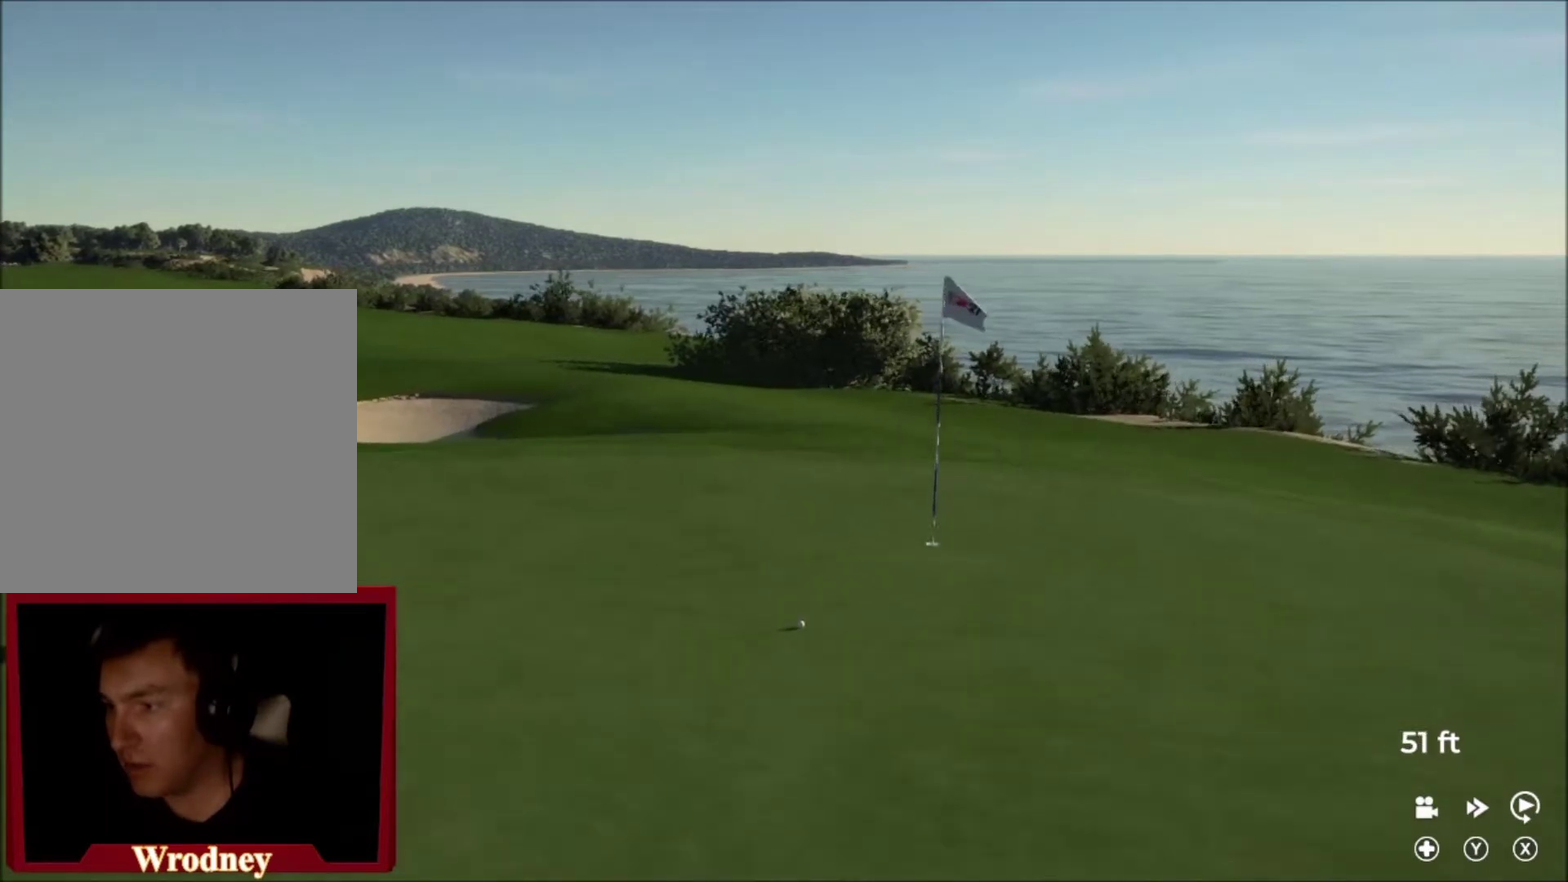
{"buttons": [], "left_stick": "down-right", "right_stick": "center", "events": [[267, "L2", "up"]]}
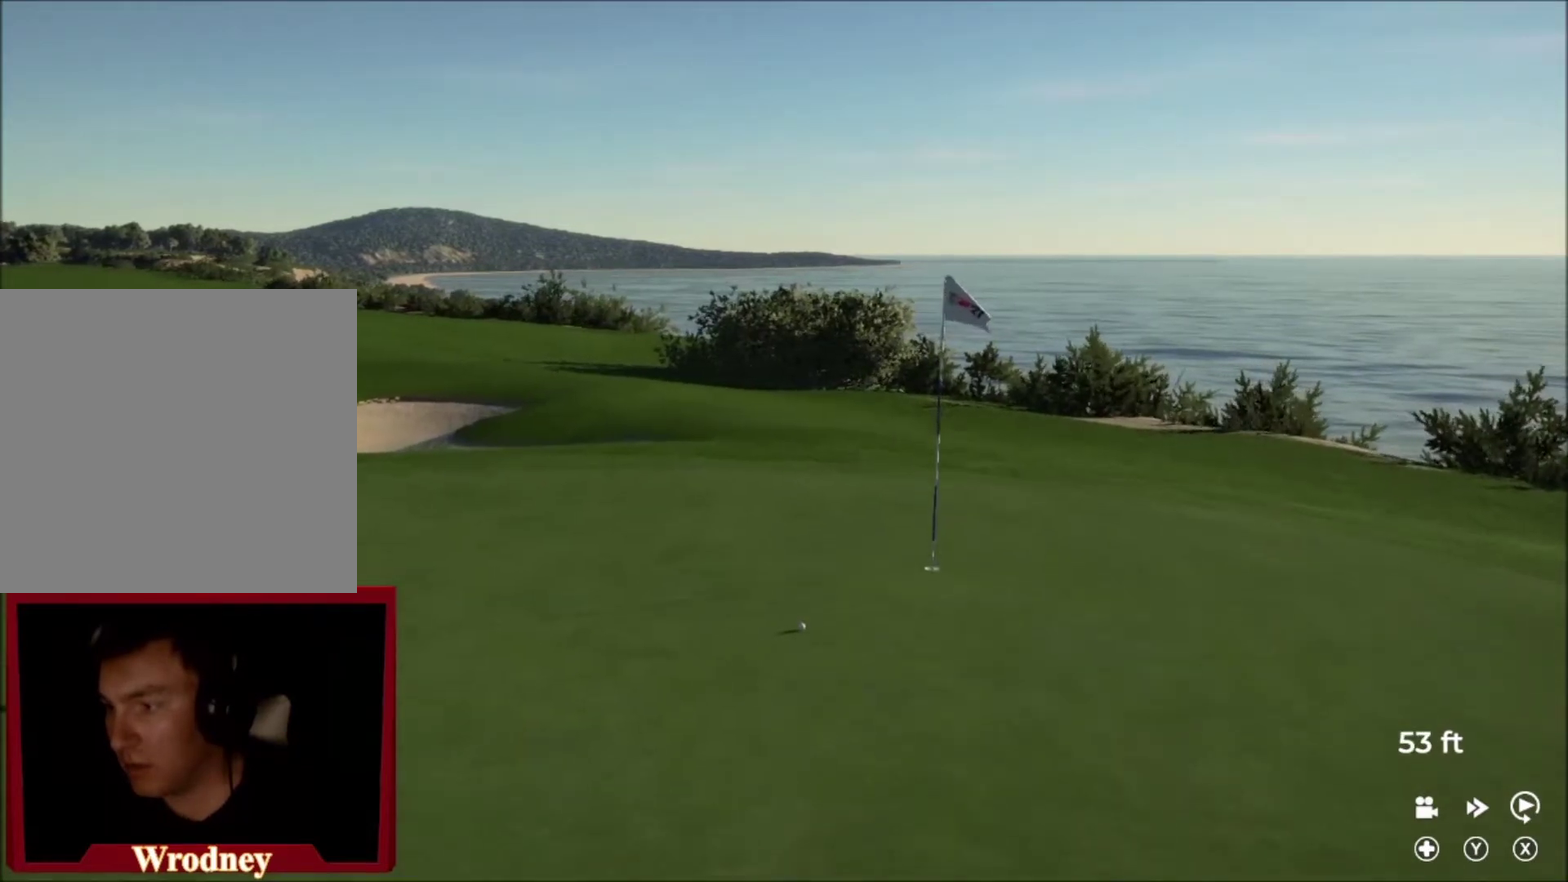
{"buttons": [], "left_stick": "down-right", "right_stick": "center", "events": []}
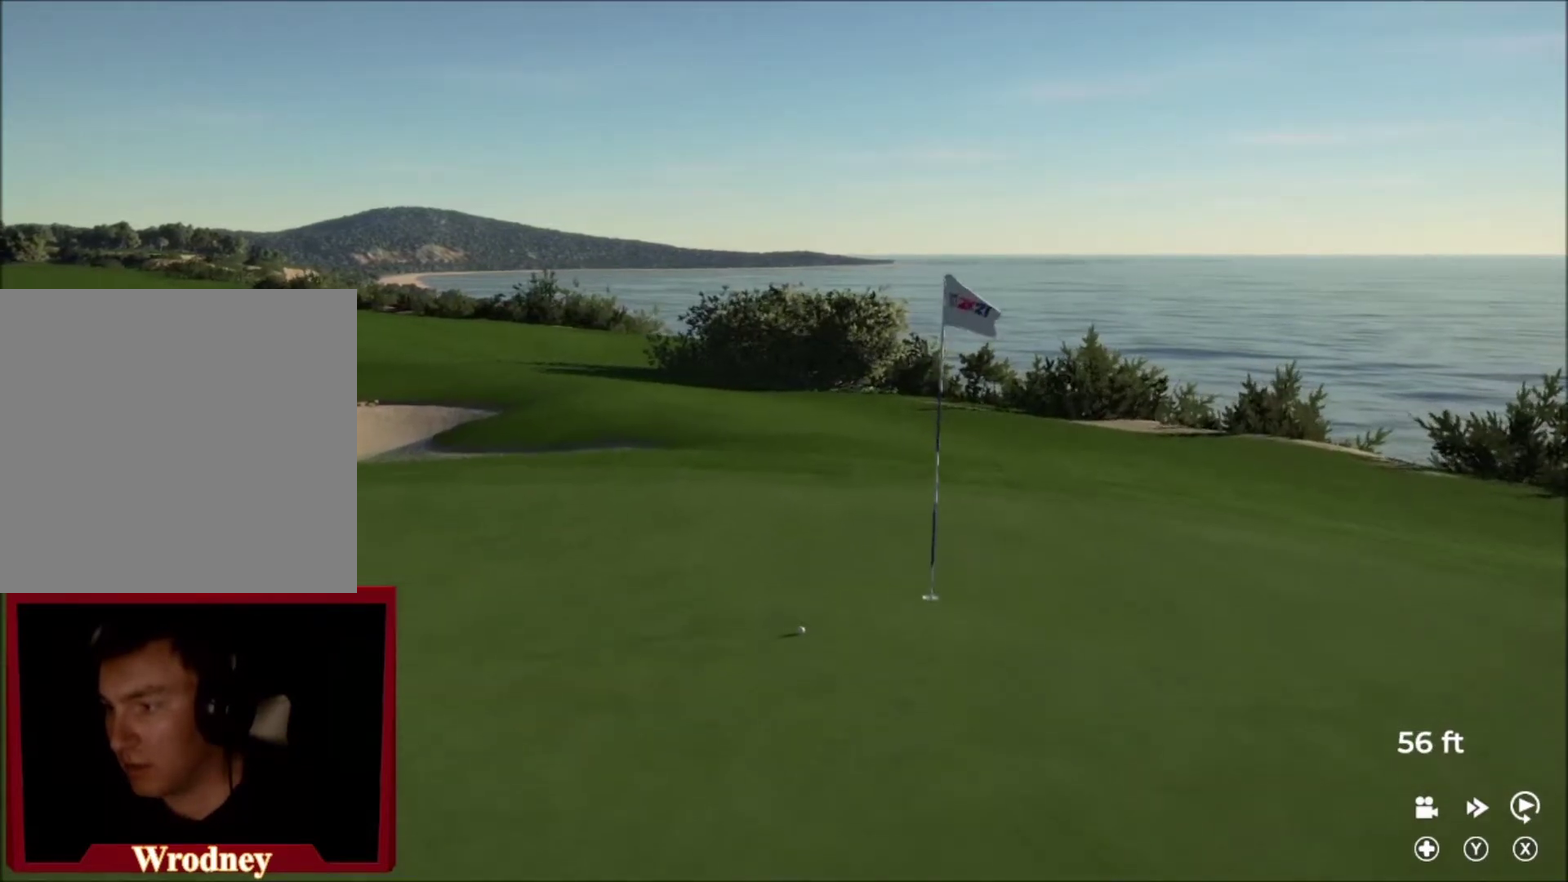
{"buttons": [], "left_stick": "down", "right_stick": "center", "events": [[367, "left_stick", "down"]]}
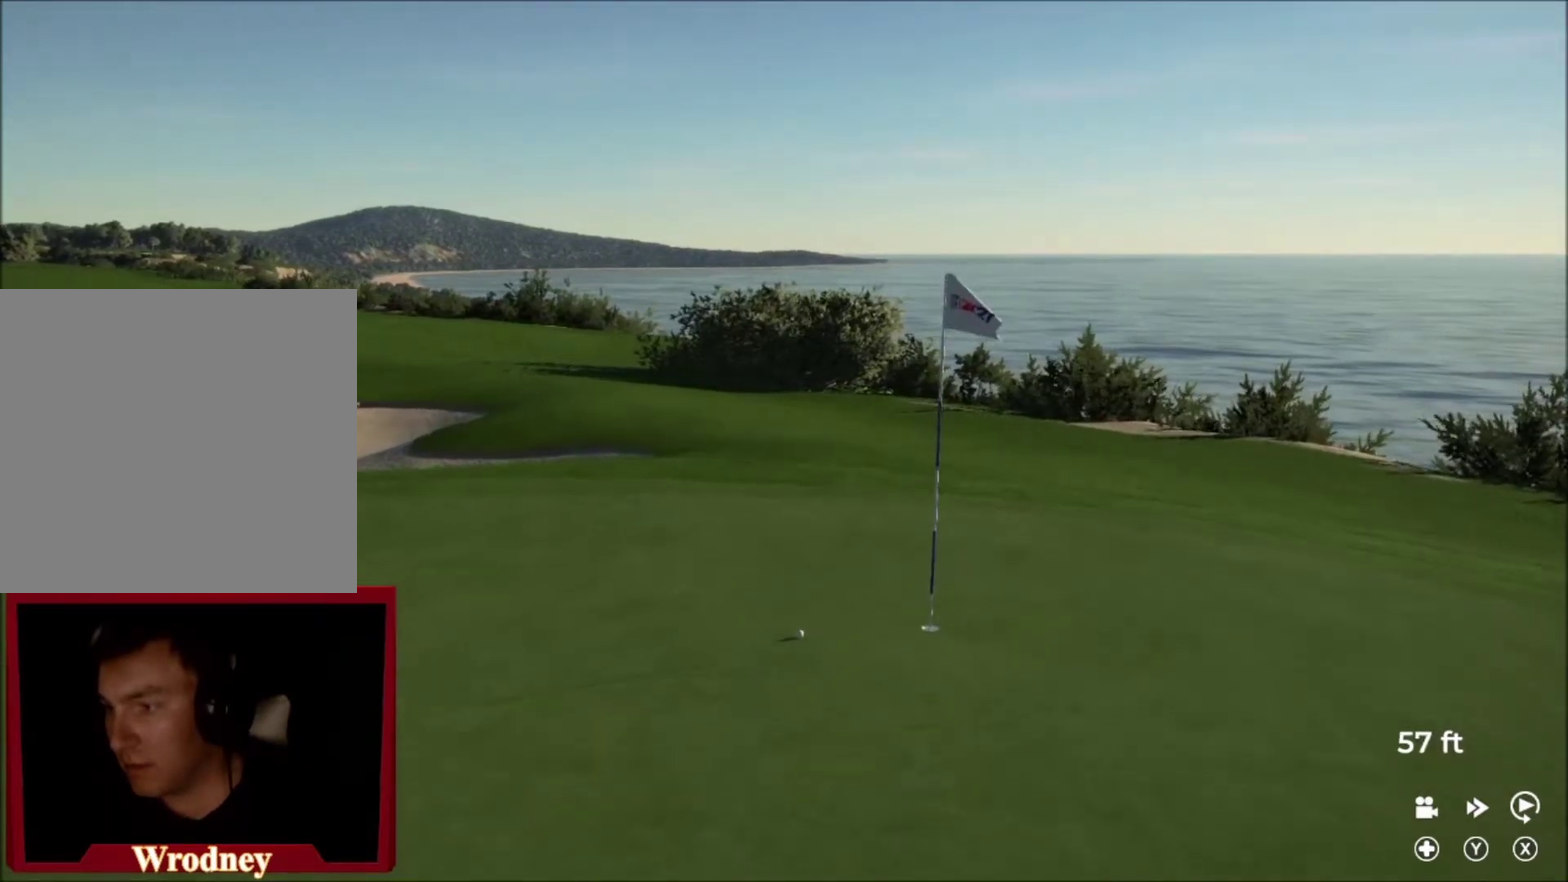
{"buttons": ["Y"], "left_stick": "center", "right_stick": "center", "events": [[134, "Y", "down"], [401, "left_stick", "center"]]}
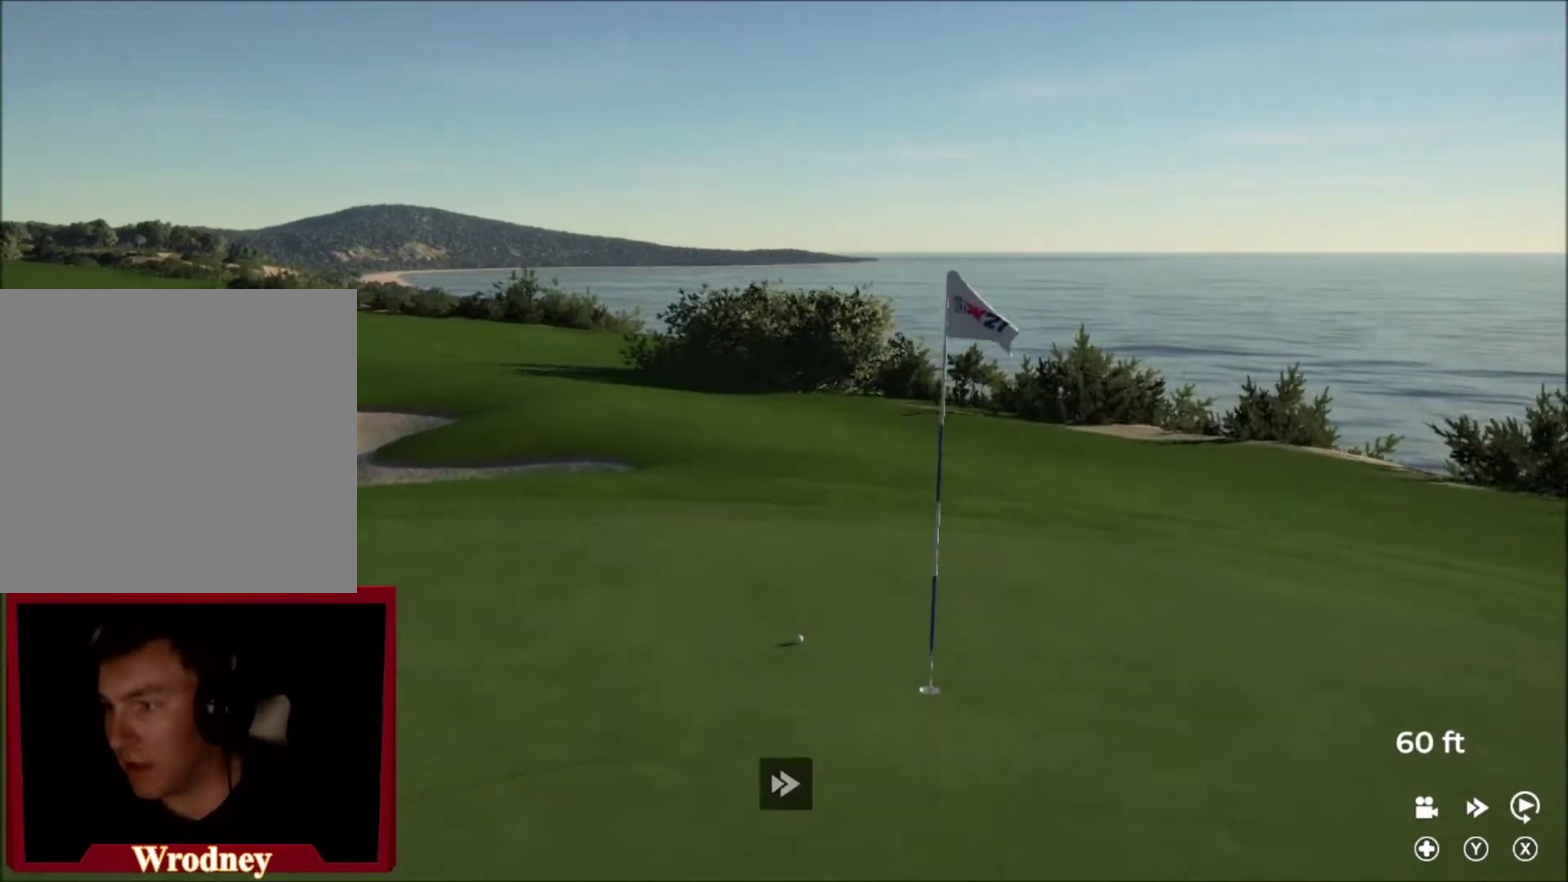
{"buttons": ["Y"], "left_stick": "center", "right_stick": "center", "events": []}